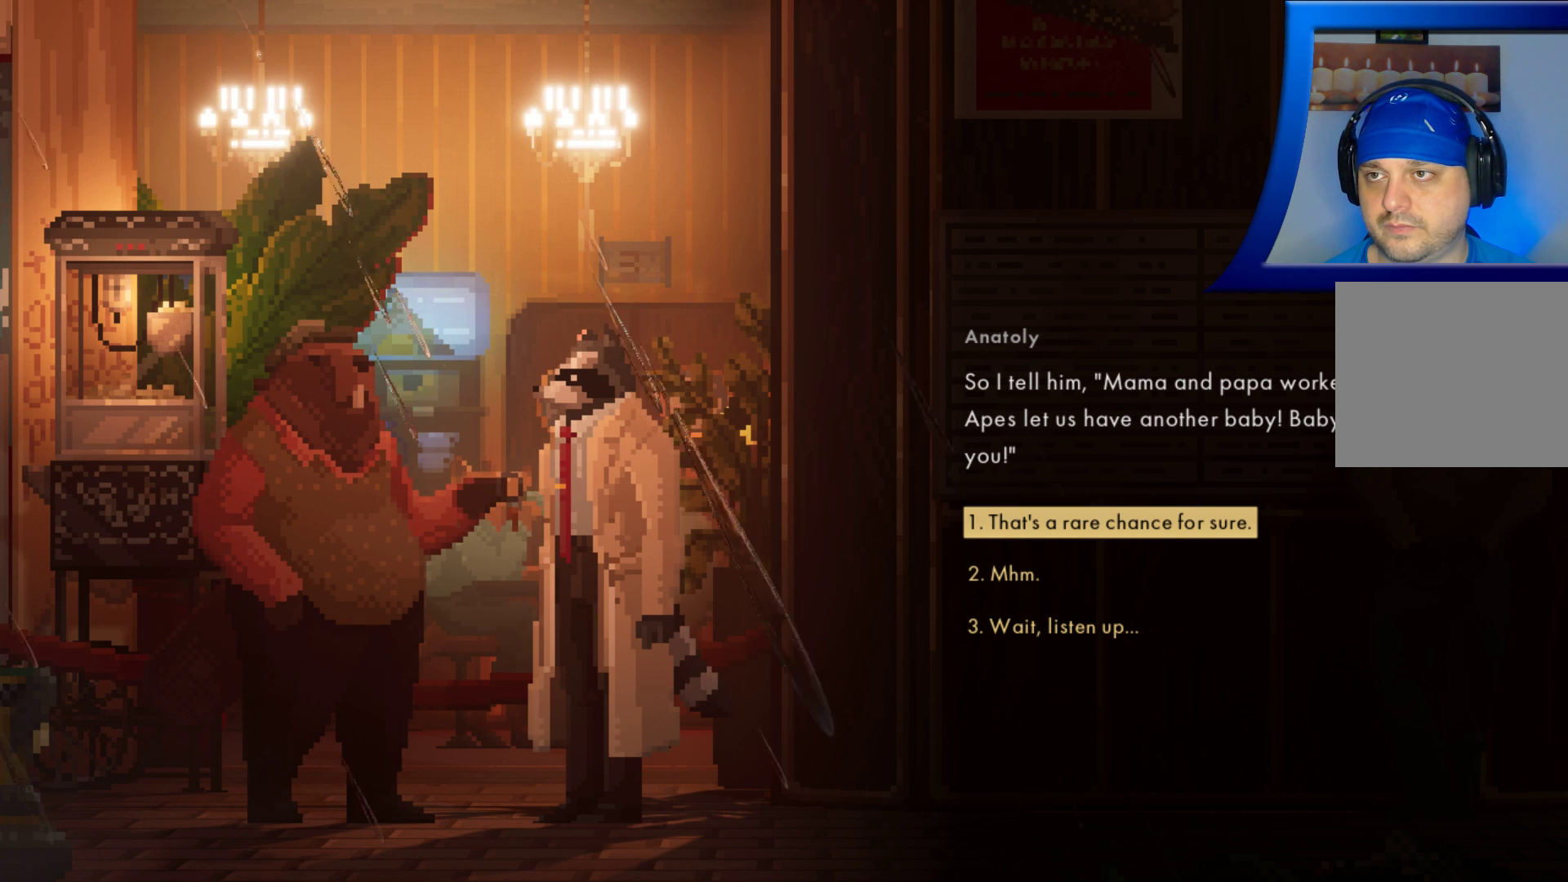
Gameplay with a controller (Xbox layout); each line is a JSON object with the inputs held at the frame after it. "events" lists button and stick changes between this image and that frame as [ms after this image, input, new state], when the widget could be followed in between. Not read: L3 R3.
{"buttons": [], "left_stick": "down", "right_stick": "center", "events": [[500, "left_stick", "down"]]}
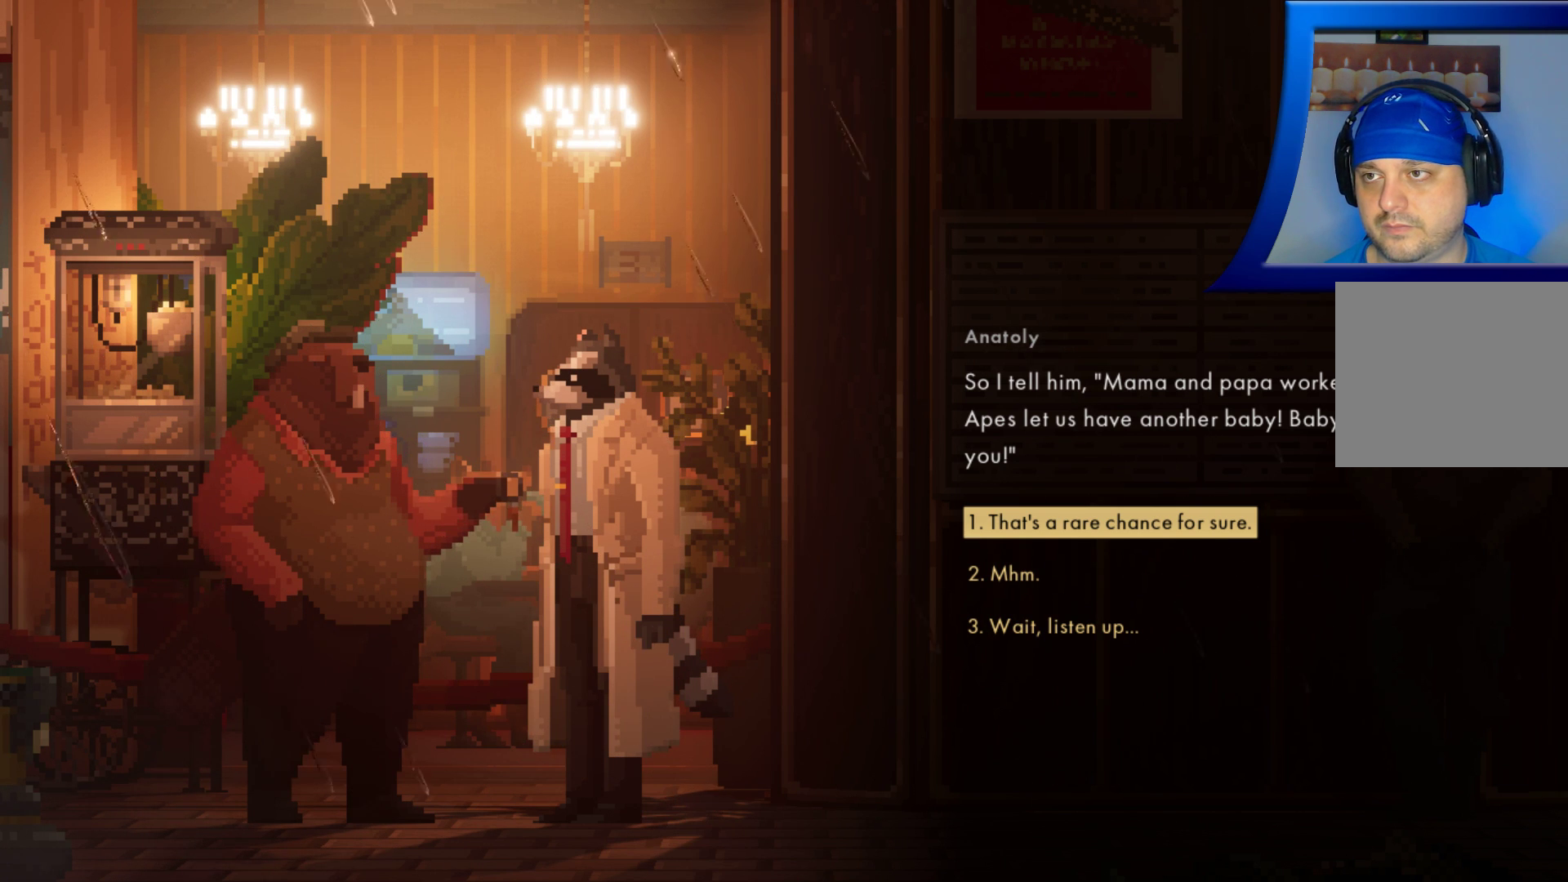
{"buttons": [], "left_stick": "down", "right_stick": "center", "events": [[217, "left_stick", "center"], [367, "left_stick", "down"]]}
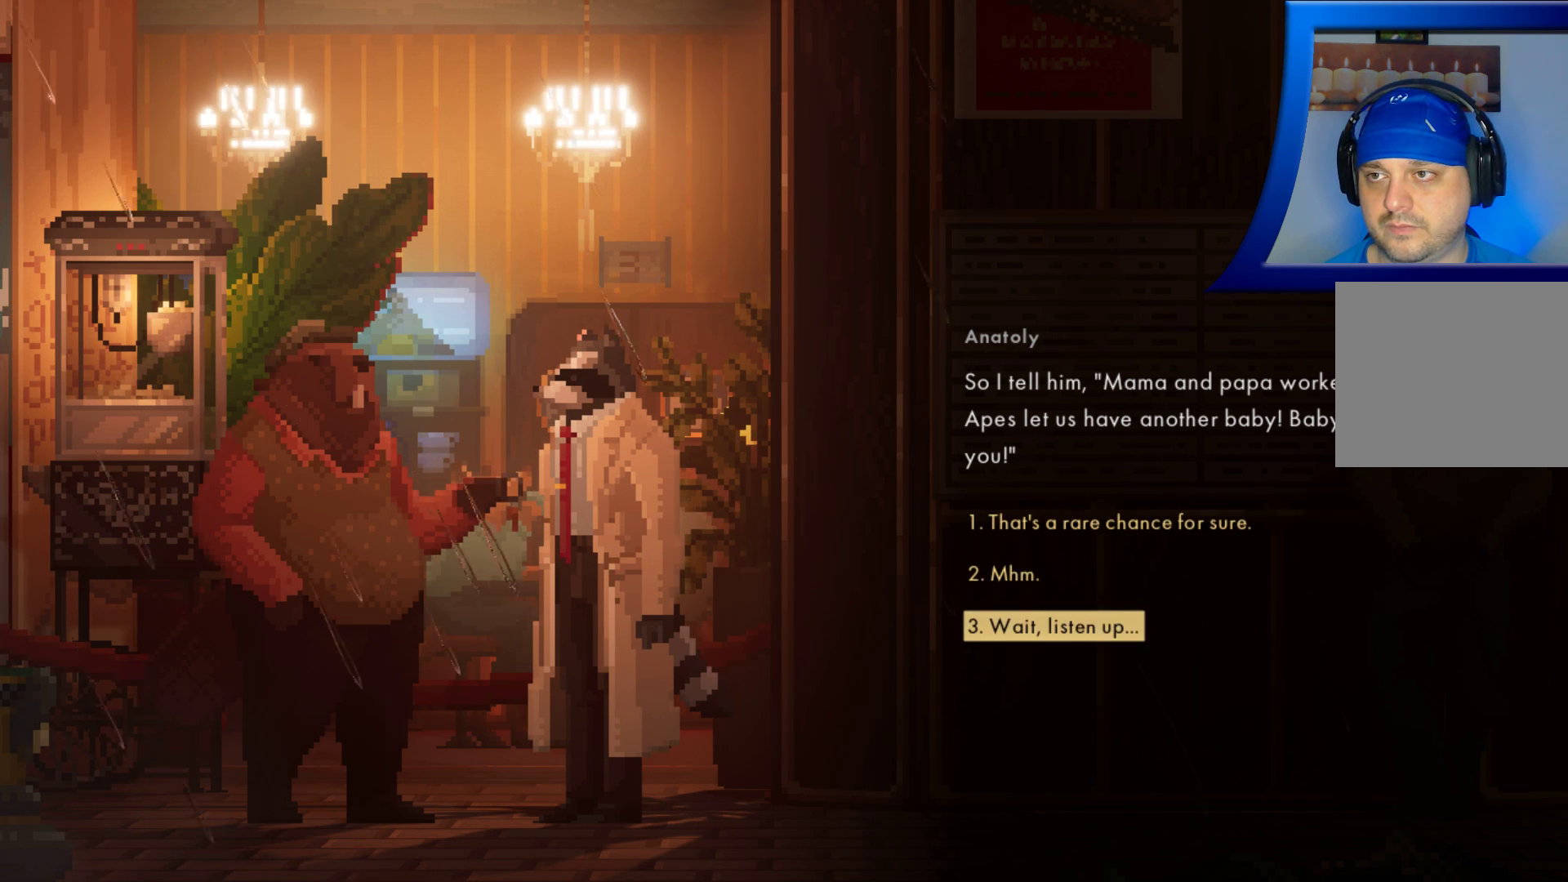
{"buttons": [], "left_stick": "center", "right_stick": "center", "events": [[67, "left_stick", "center"]]}
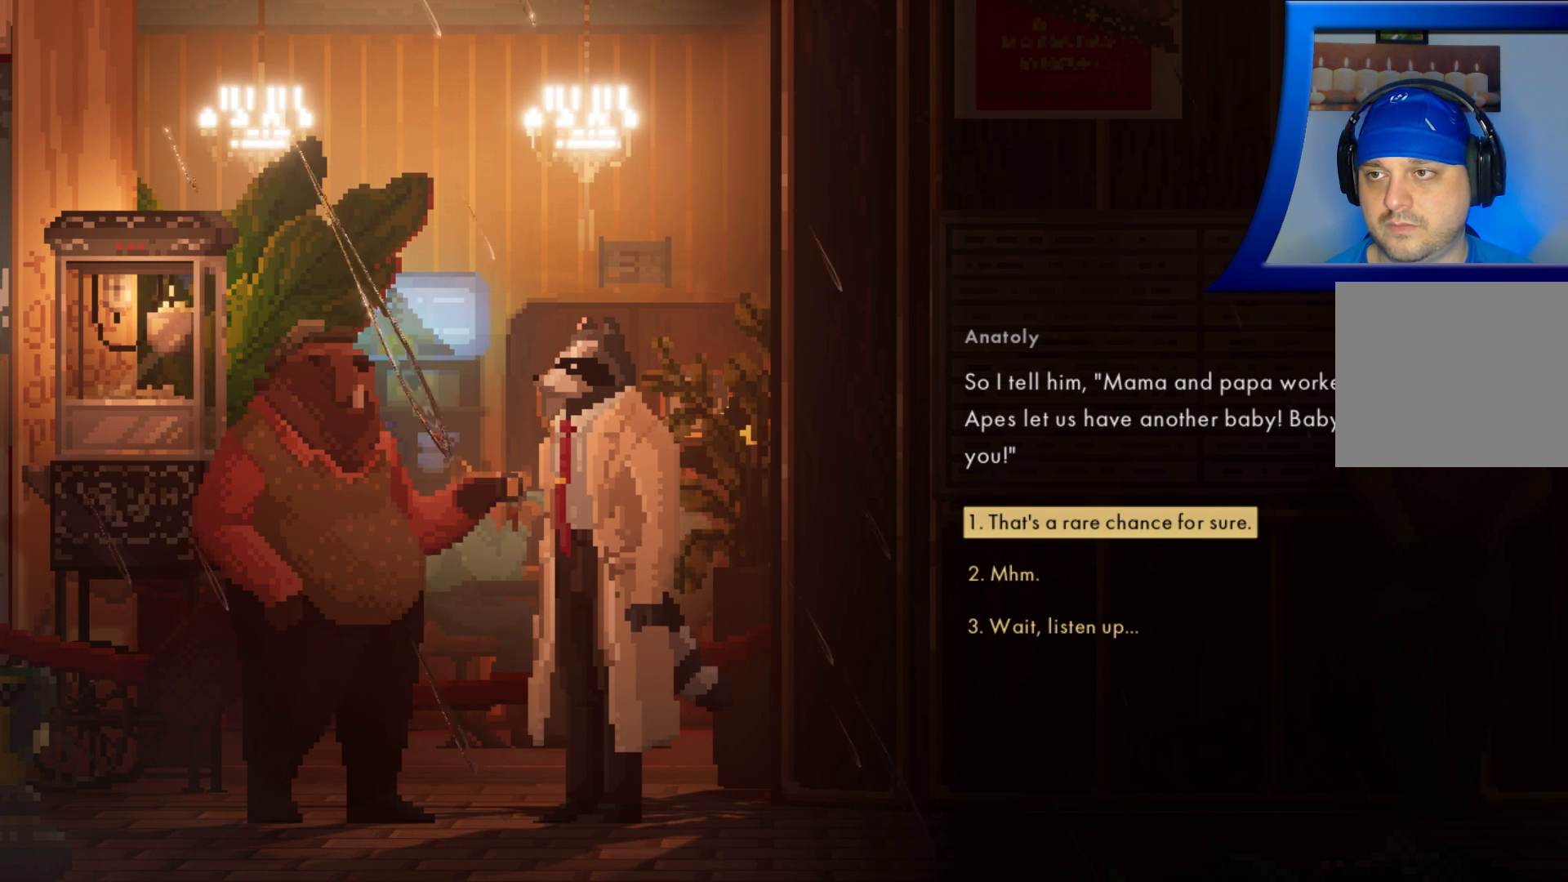
{"buttons": [], "left_stick": "center", "right_stick": "center", "events": []}
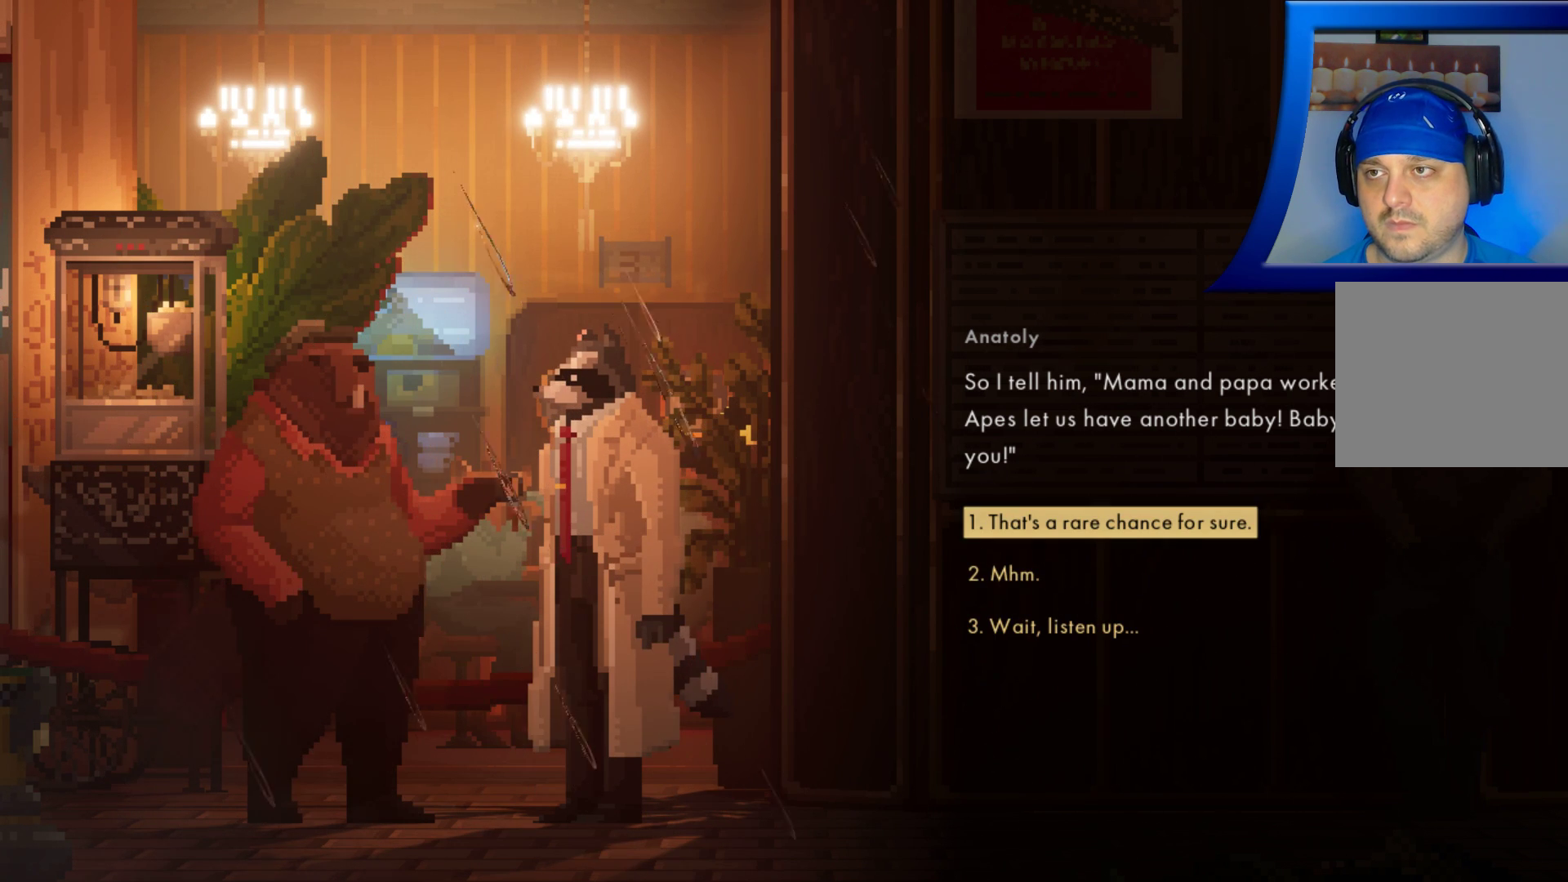
{"buttons": [], "left_stick": "center", "right_stick": "center", "events": []}
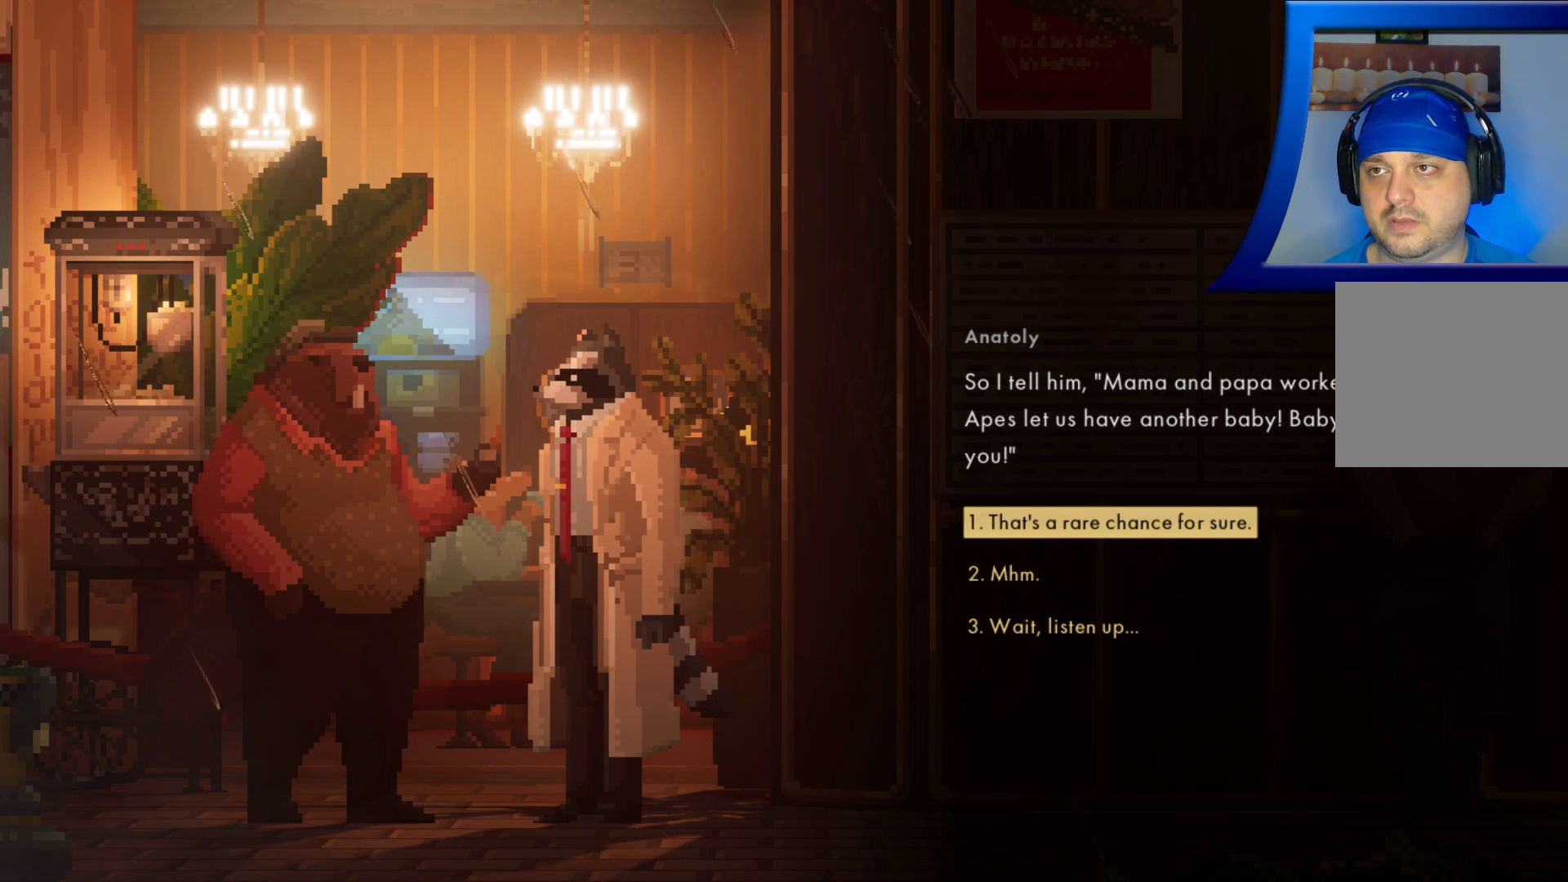
{"buttons": [], "left_stick": "center", "right_stick": "center", "events": [[50, "left_stick", "down"], [233, "left_stick", "center"], [350, "left_stick", "down"], [500, "left_stick", "center"]]}
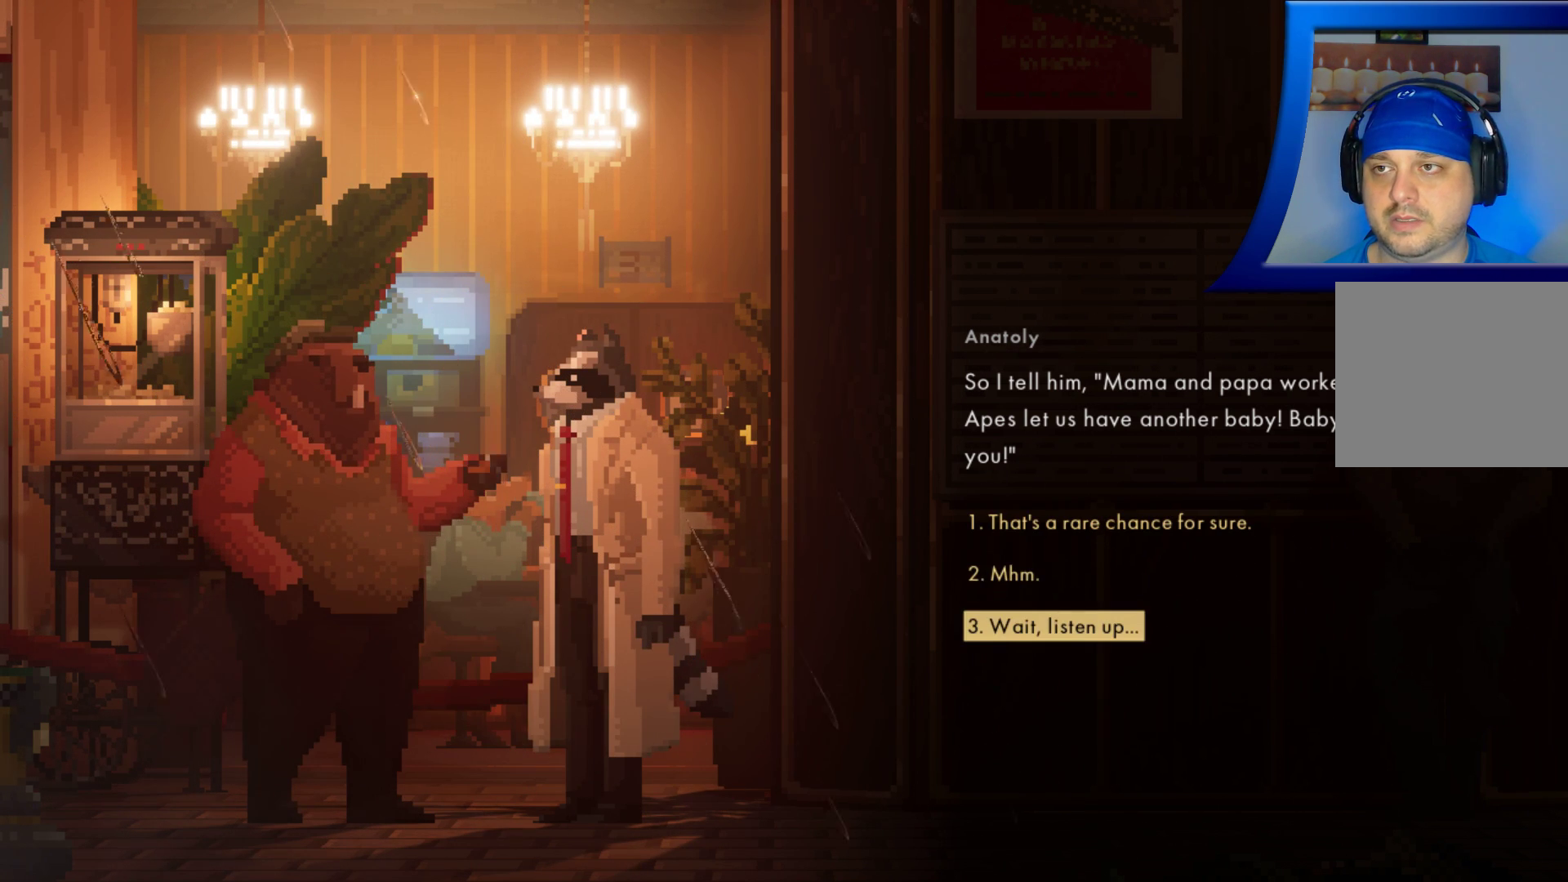
{"buttons": [], "left_stick": "up", "right_stick": "center", "events": [[250, "left_stick", "up"], [400, "left_stick", "center"], [500, "left_stick", "up"]]}
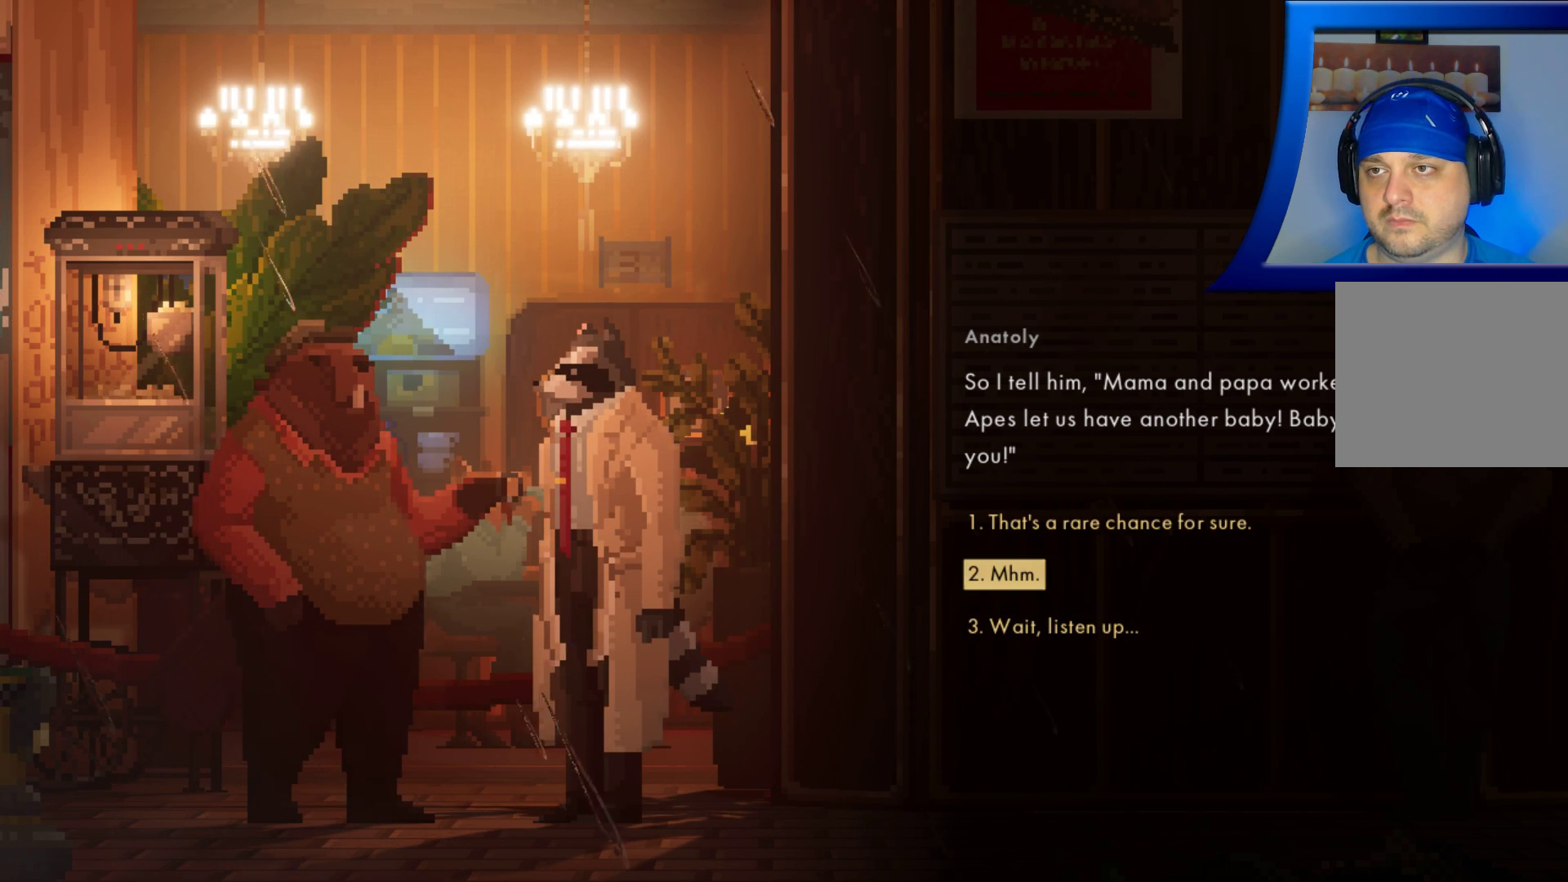
{"buttons": [], "left_stick": "center", "right_stick": "center", "events": [[117, "left_stick", "center"]]}
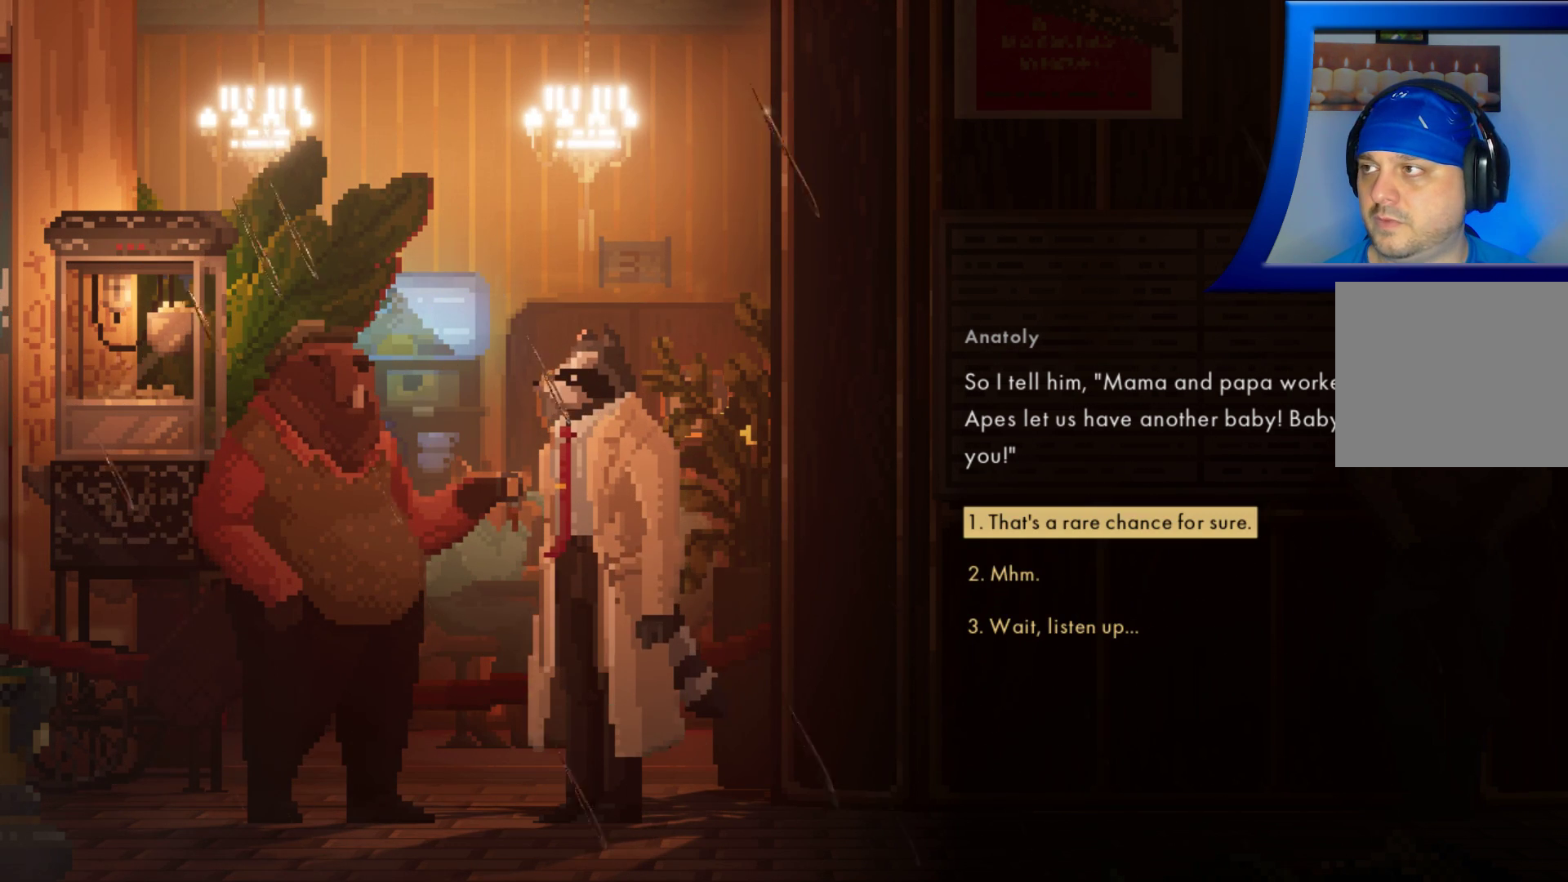
{"buttons": [], "left_stick": "center", "right_stick": "center", "events": []}
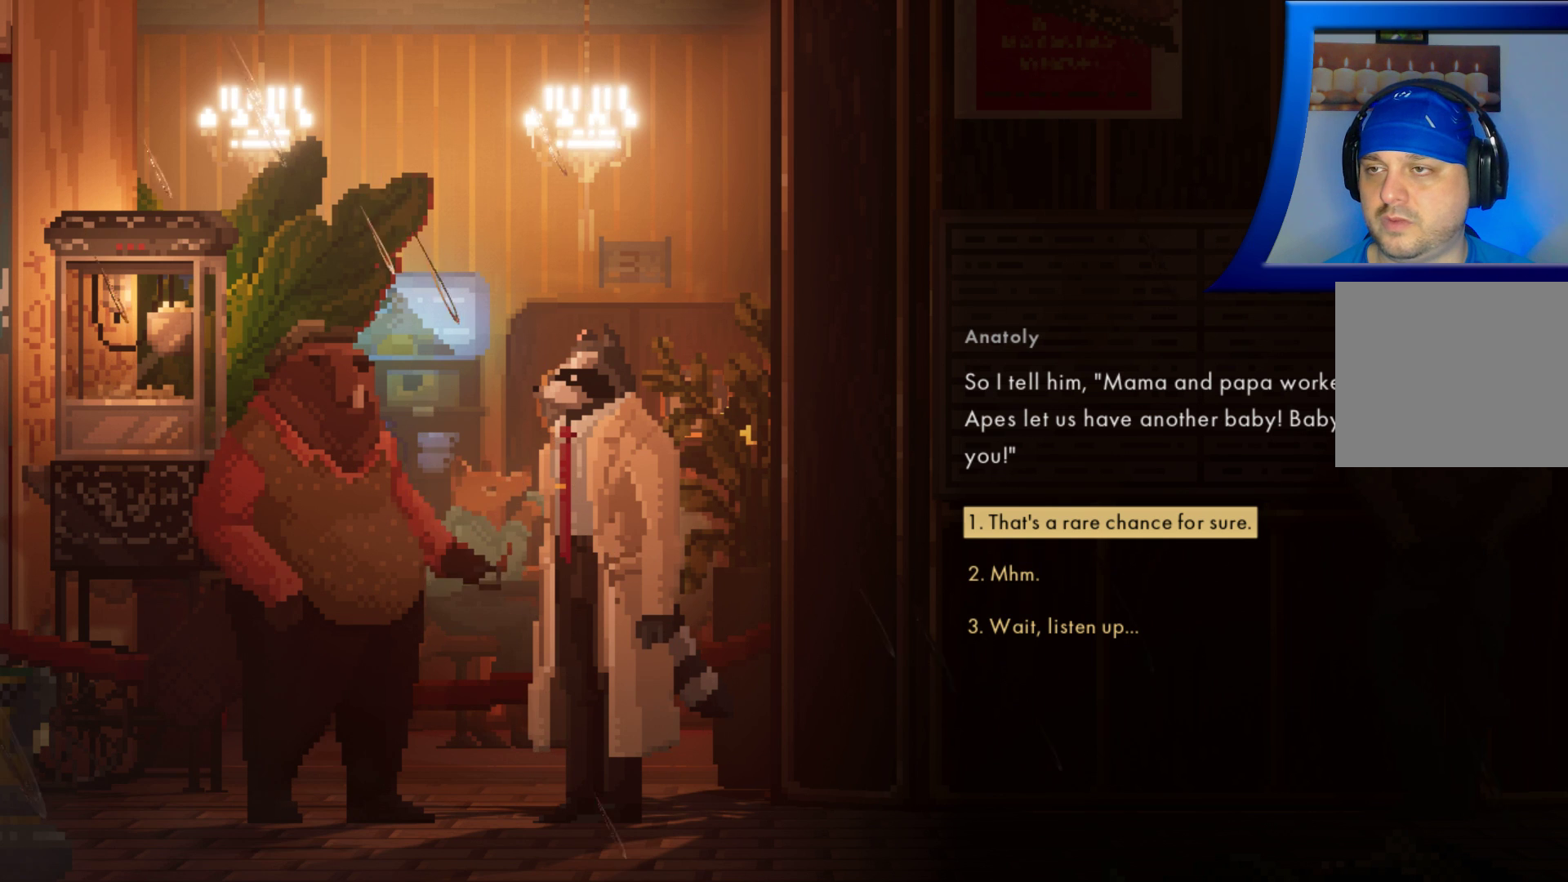
{"buttons": [], "left_stick": "center", "right_stick": "center", "events": []}
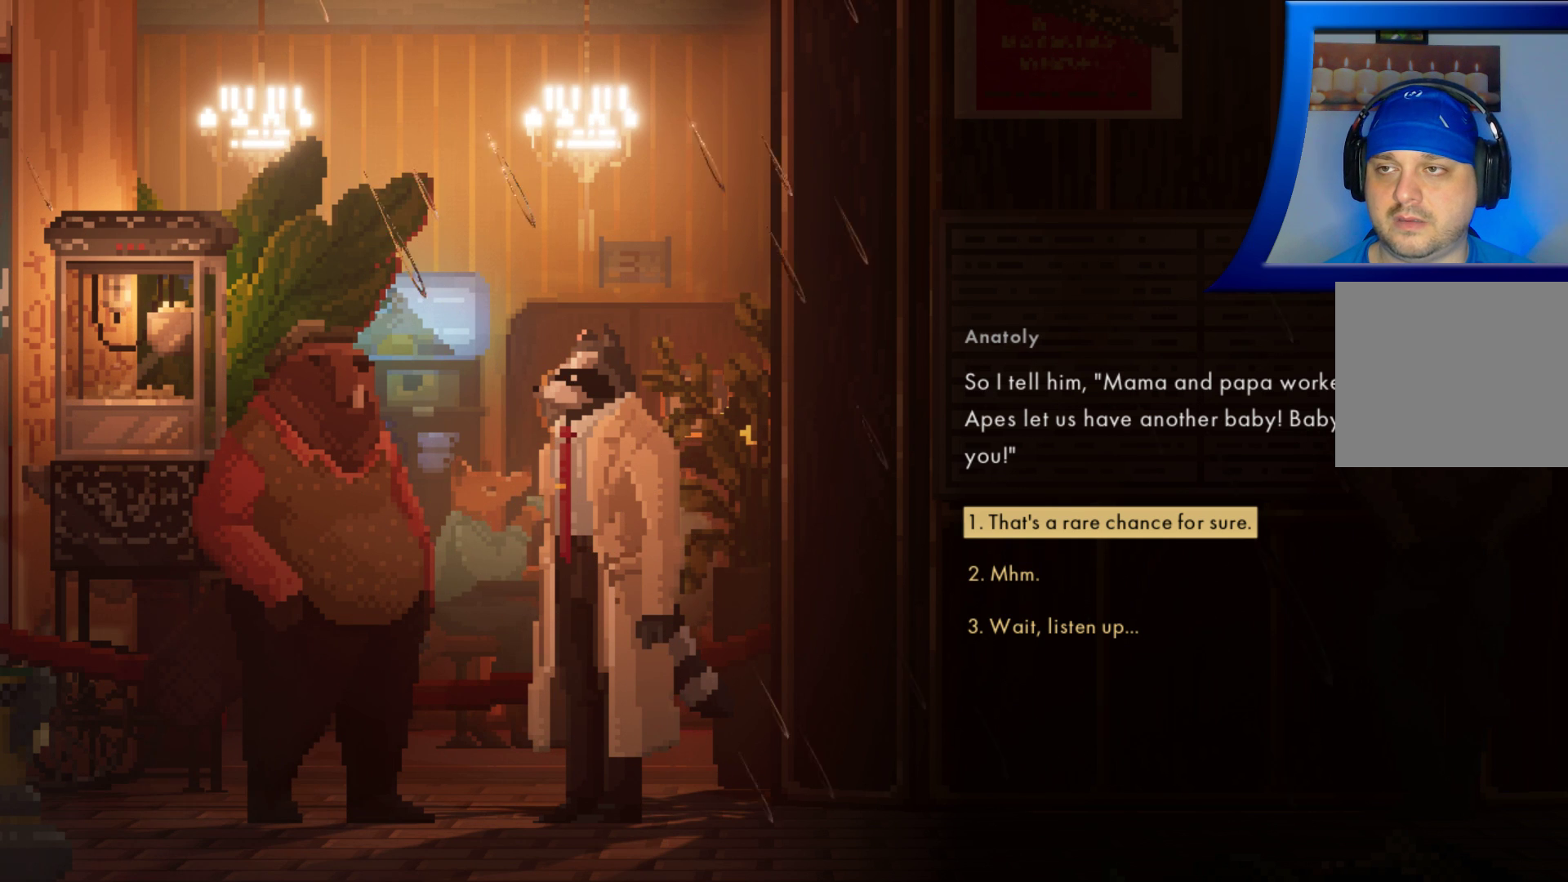
{"buttons": [], "left_stick": "center", "right_stick": "center", "events": []}
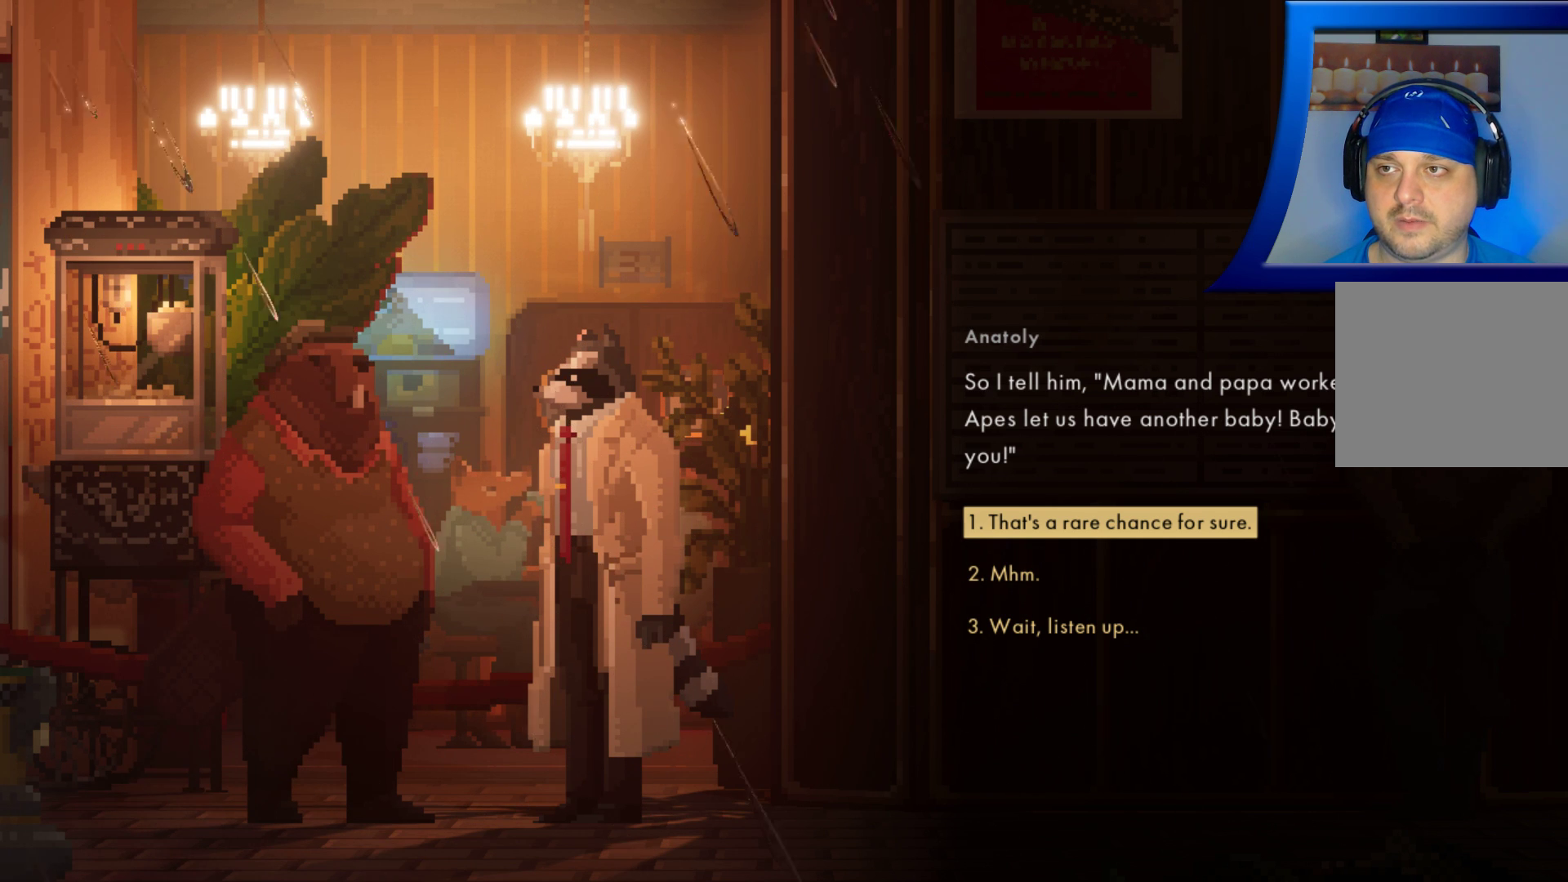
{"buttons": [], "left_stick": "center", "right_stick": "center", "events": []}
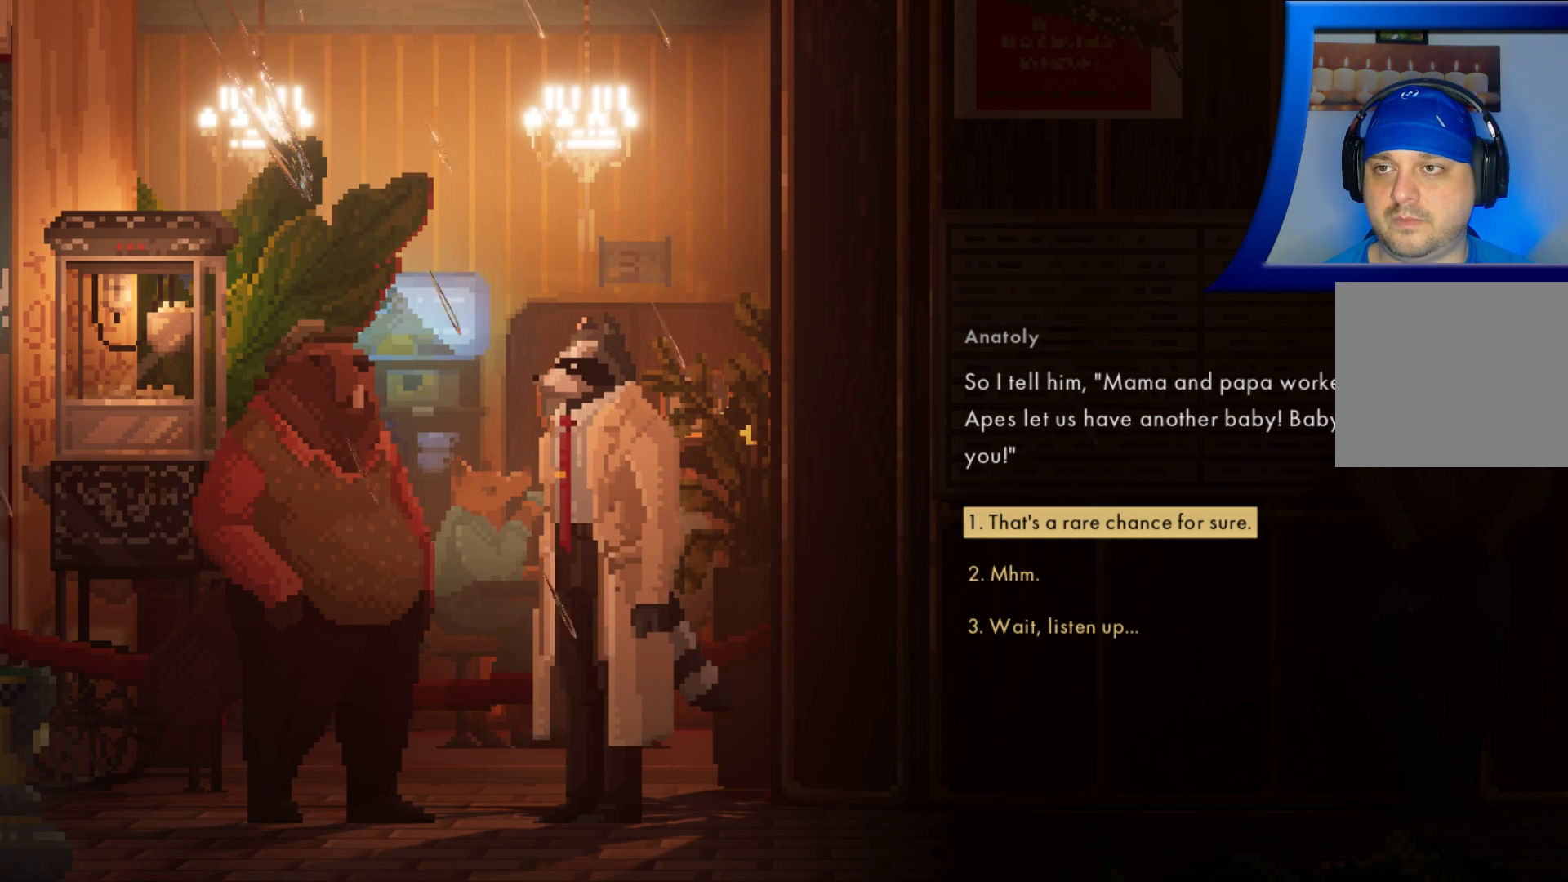
{"buttons": [], "left_stick": "center", "right_stick": "center", "events": [[300, "left_stick", "down"], [467, "left_stick", "center"]]}
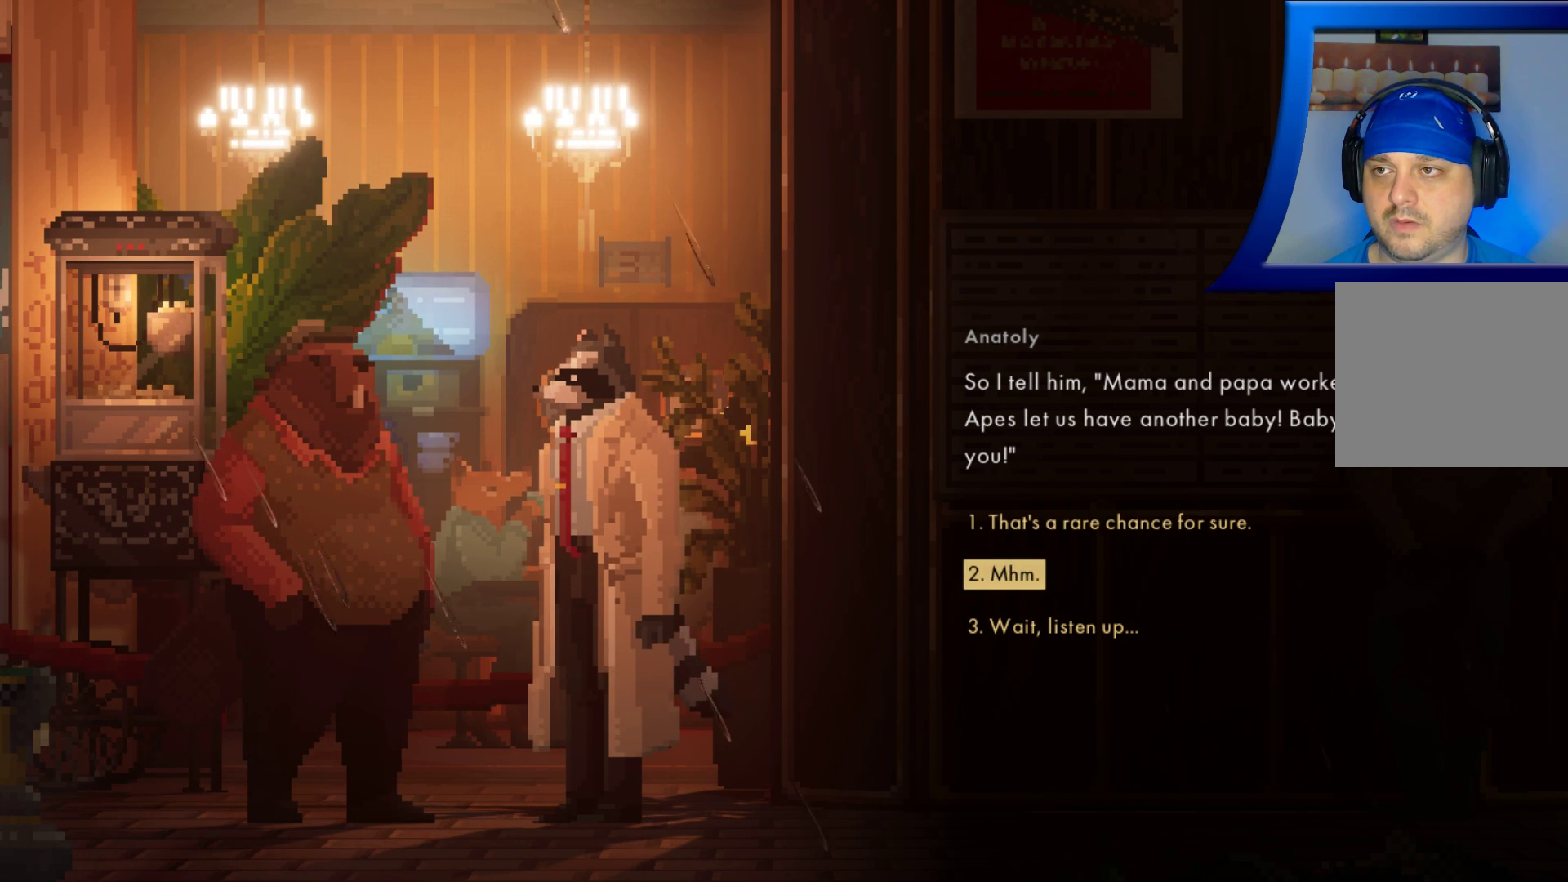
{"buttons": [], "left_stick": "center", "right_stick": "center", "events": [[150, "left_stick", "down"], [283, "left_stick", "center"]]}
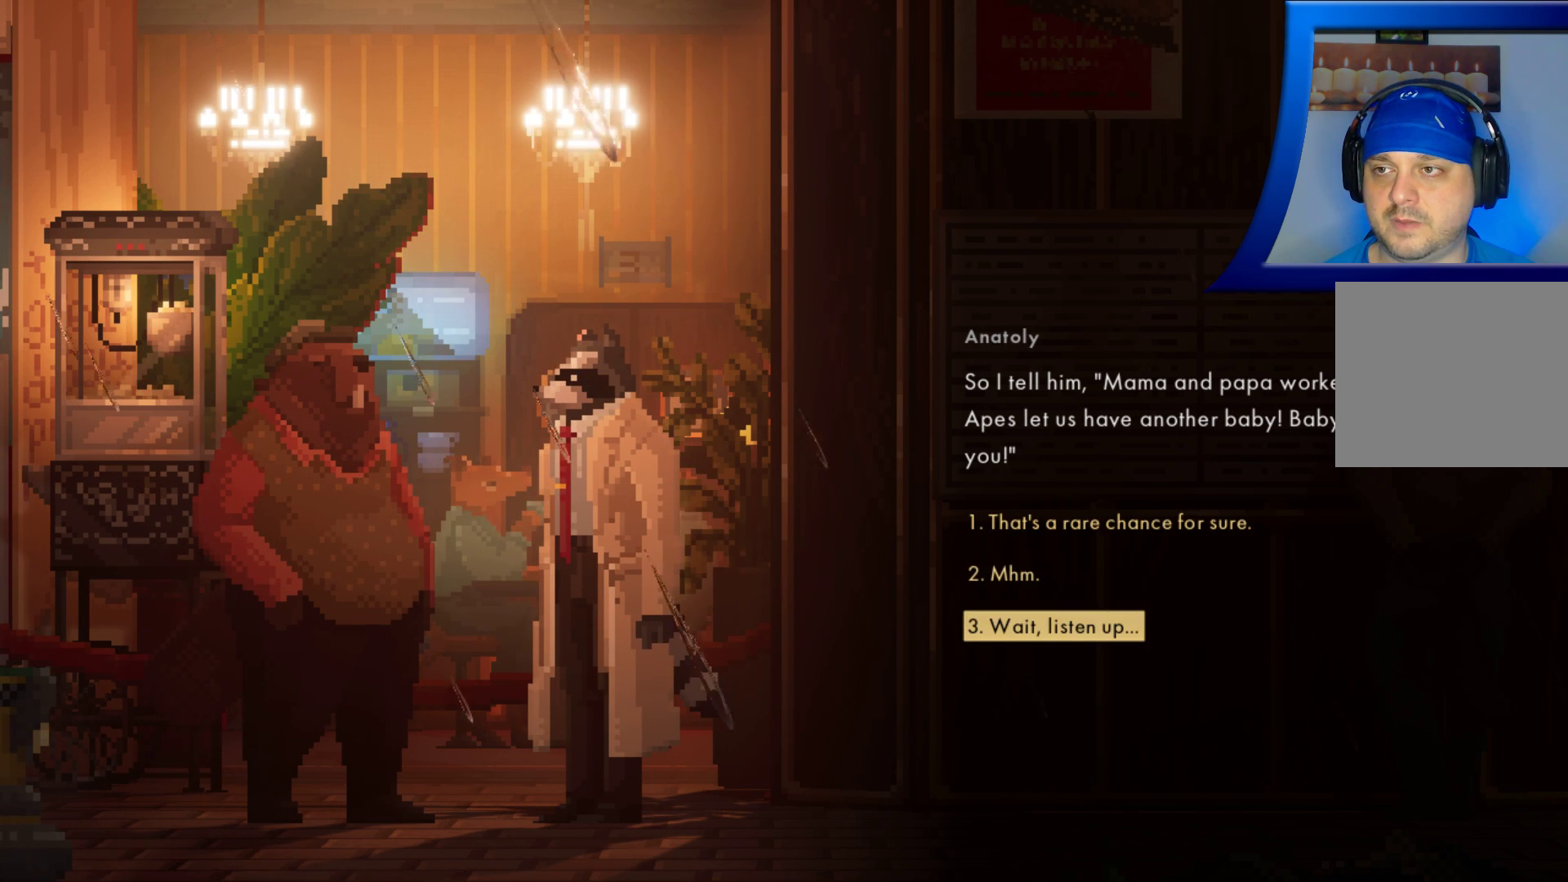
{"buttons": [], "left_stick": "center", "right_stick": "center", "events": [[67, "left_stick", "up"], [183, "left_stick", "center"], [300, "left_stick", "up"], [417, "left_stick", "center"]]}
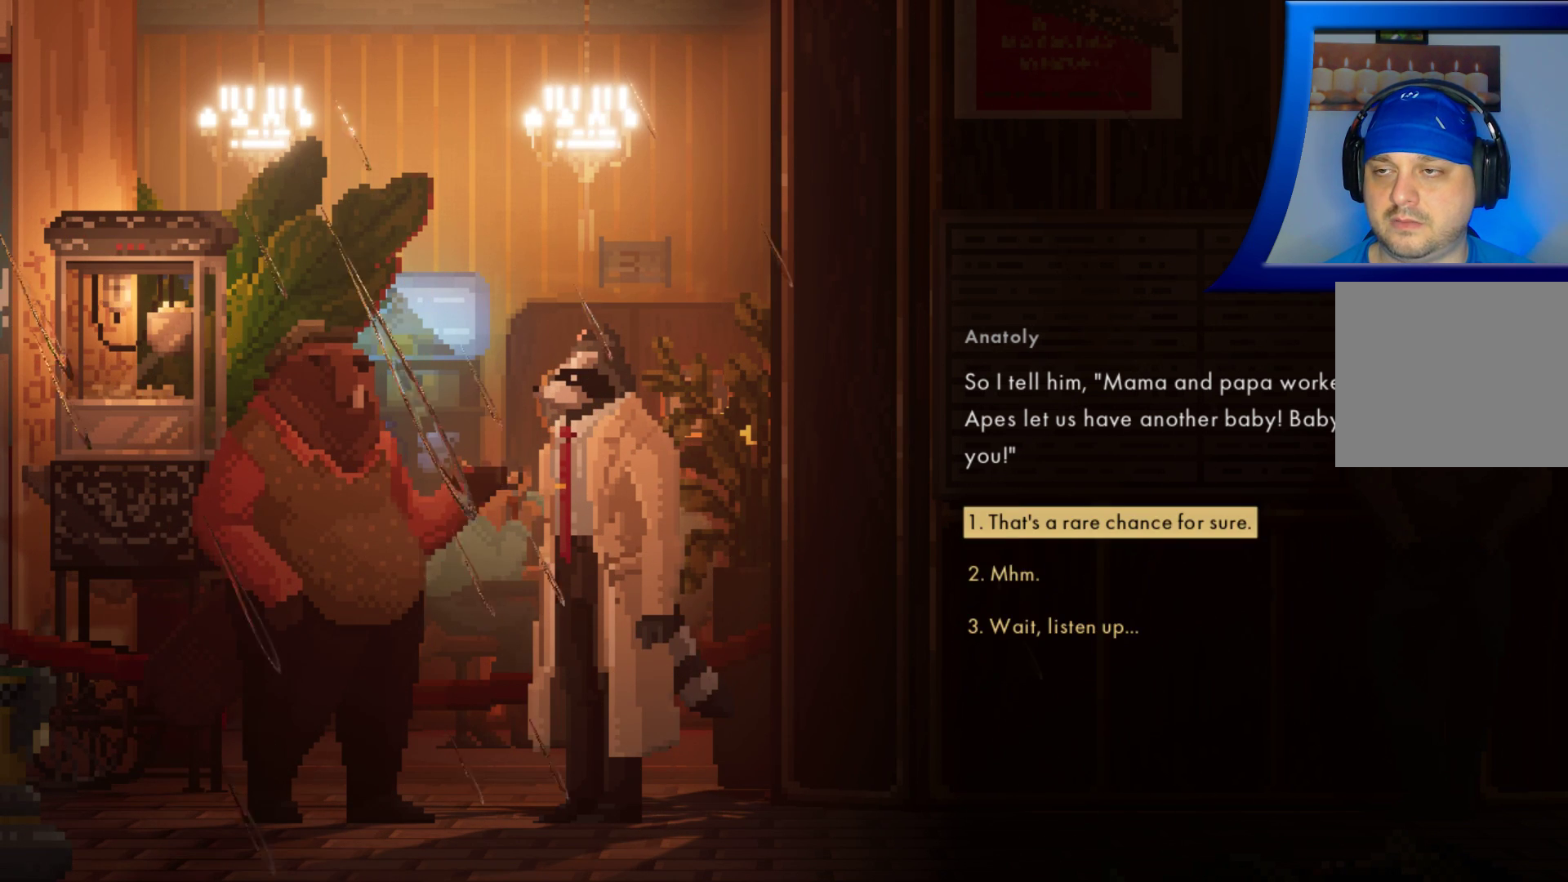
{"buttons": [], "left_stick": "center", "right_stick": "center", "events": [[200, "A", "down"], [317, "A", "up"]]}